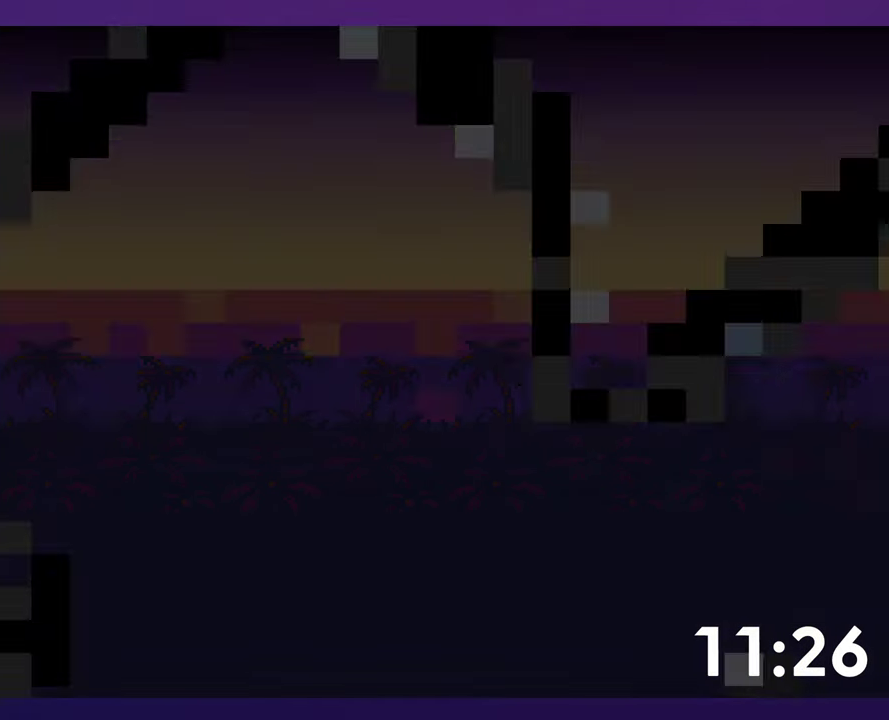
Gameplay with a controller (Nintendo layout); each line is a JSON object with the inputs held at the frame after it. "events" lists button and stick changes between this image and that frame as [ms after this image, input, new state], when the widget could be followed in between. Not read: L3 R3 SELECT.
{"buttons": ["B", "Y", "DPAD_RIGHT"], "events": []}
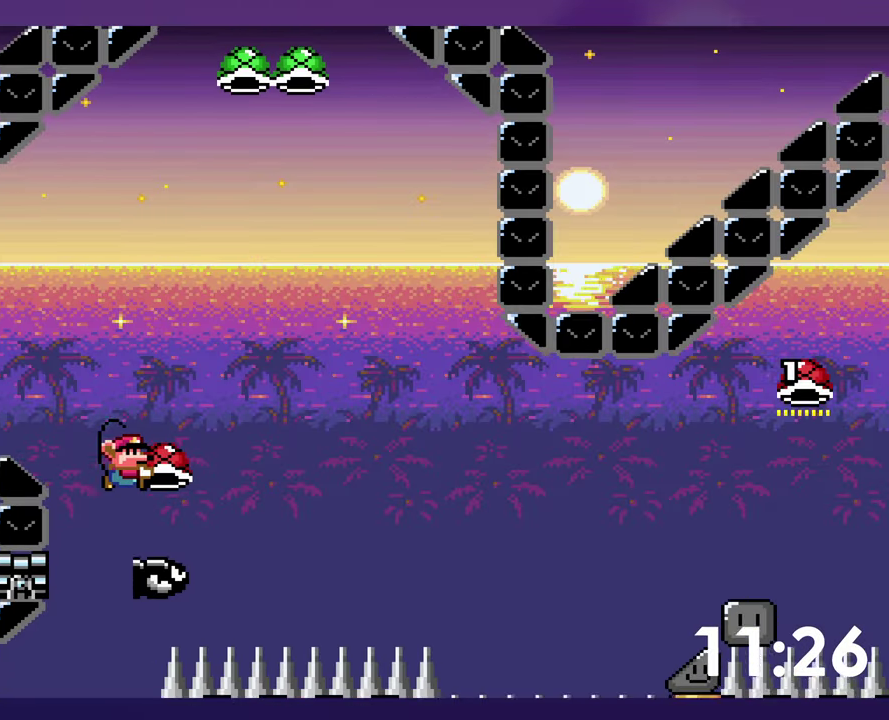
{"buttons": ["B", "Y", "DPAD_RIGHT"], "events": [[167, "Y", "up"], [450, "Y", "down"]]}
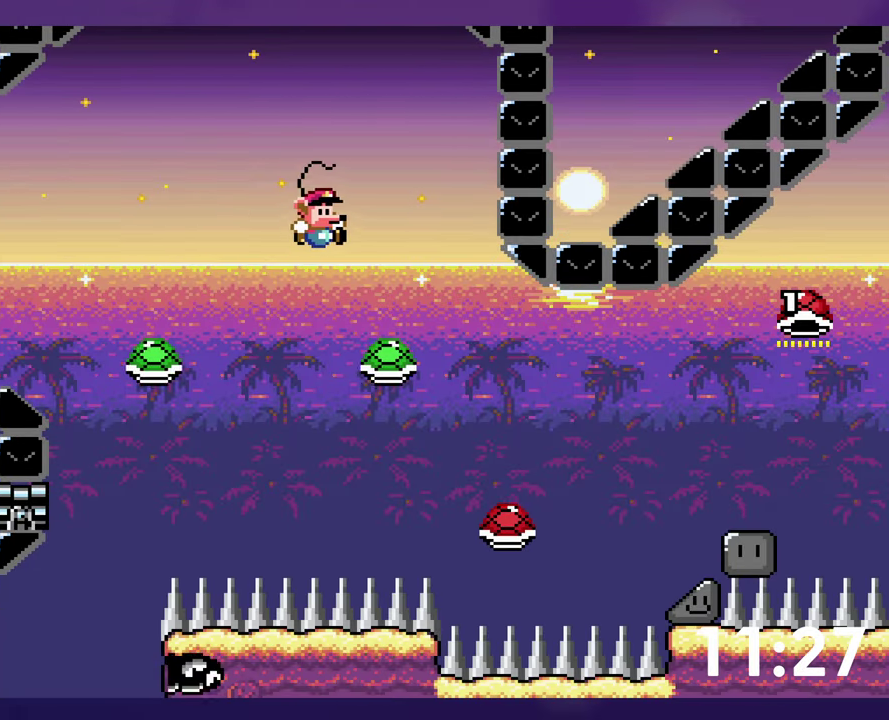
{"buttons": ["Y", "DPAD_RIGHT"], "events": [[117, "B", "up"]]}
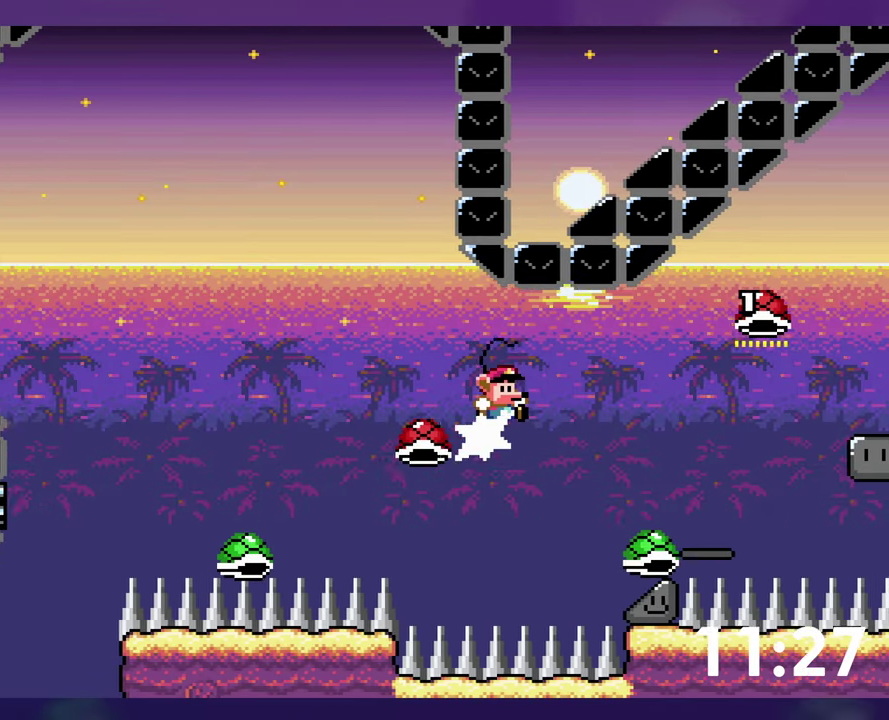
{"buttons": ["B", "Y", "DPAD_DOWN"], "events": [[17, "B", "down"], [267, "DPAD_RIGHT", "up"], [433, "DPAD_DOWN", "down"]]}
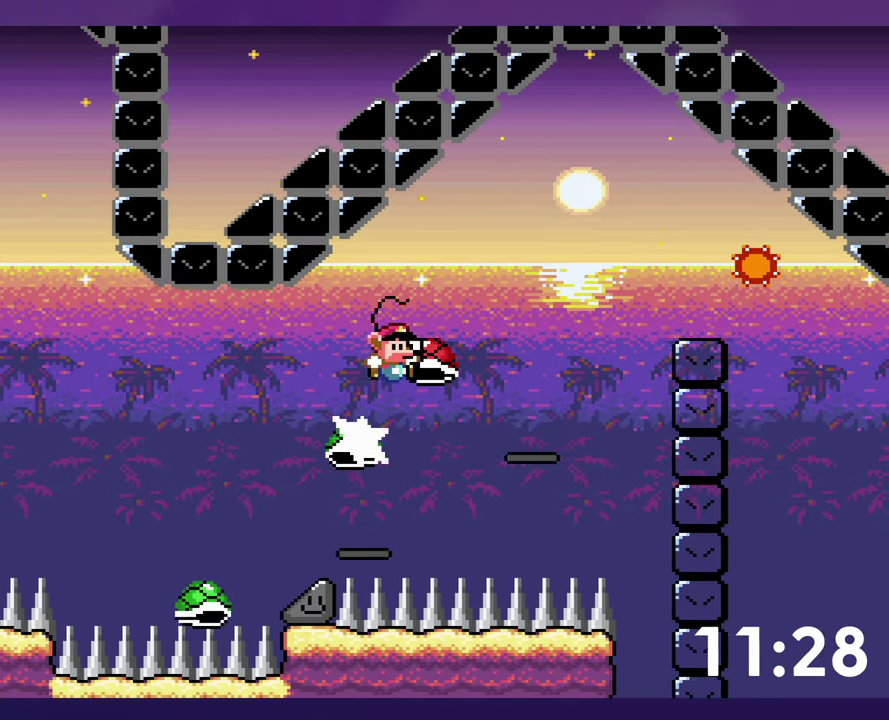
{"buttons": ["B", "Y"], "events": [[367, "Y", "up"], [467, "DPAD_DOWN", "up"], [483, "Y", "down"]]}
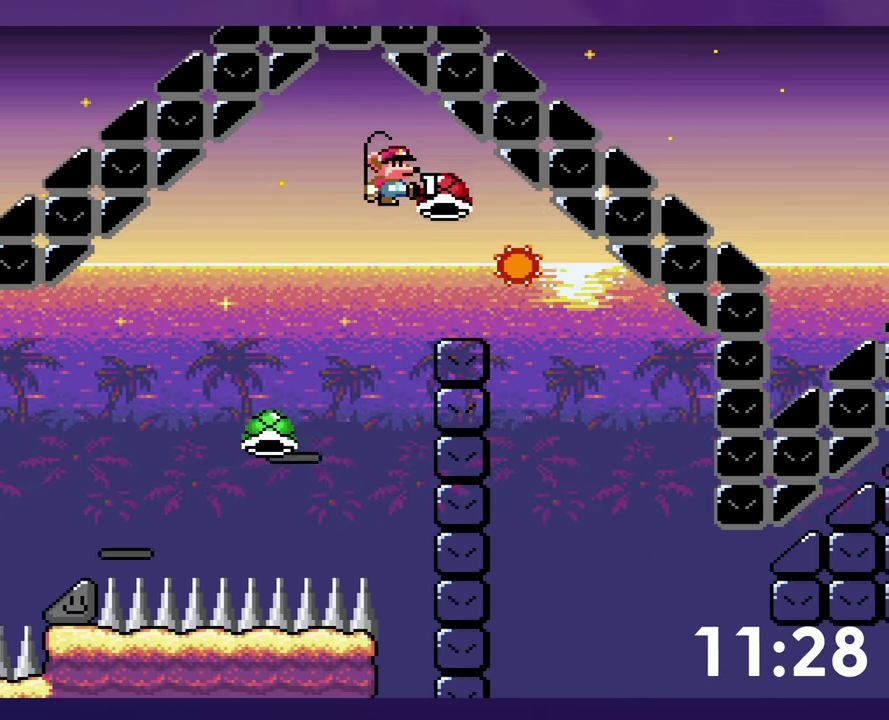
{"buttons": ["Y", "DPAD_RIGHT"], "events": [[100, "DPAD_RIGHT", "down"], [217, "B", "up"]]}
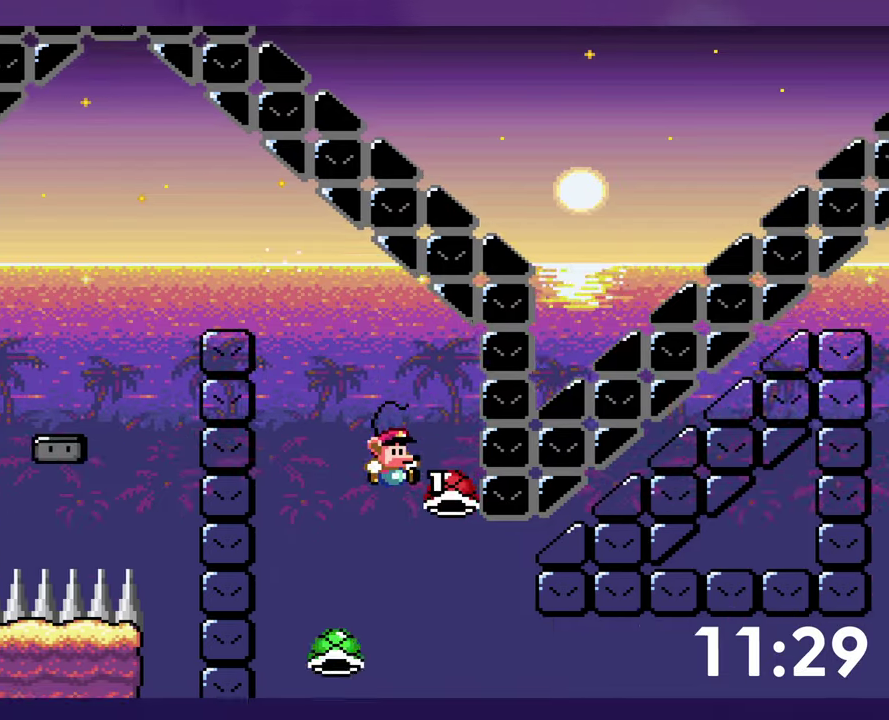
{"buttons": ["Y", "DPAD_RIGHT"], "events": [[217, "Y", "up"], [267, "Y", "down"]]}
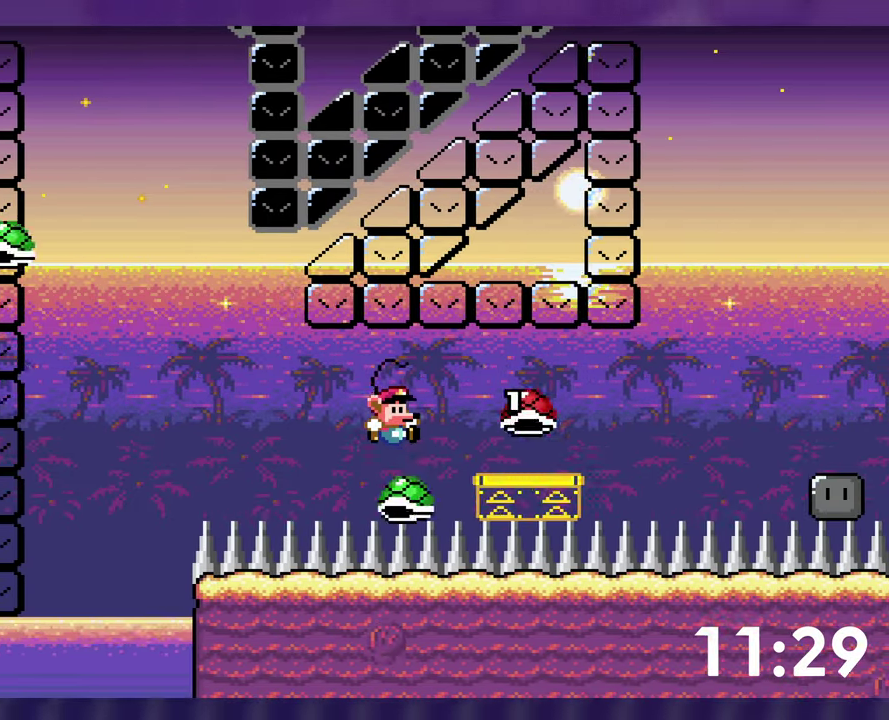
{"buttons": ["B", "Y", "DPAD_RIGHT"], "events": [[300, "B", "down"]]}
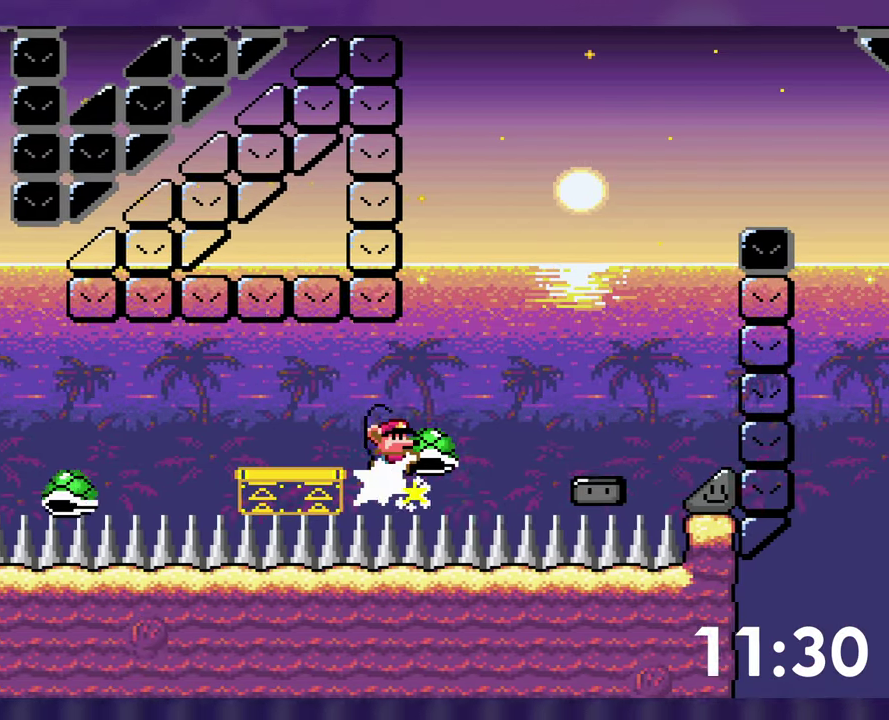
{"buttons": ["B", "Y", "DPAD_LEFT"], "events": [[334, "B", "up"], [334, "Y", "up"], [367, "DPAD_RIGHT", "up"], [384, "DPAD_LEFT", "down"], [450, "B", "down"], [450, "Y", "down"]]}
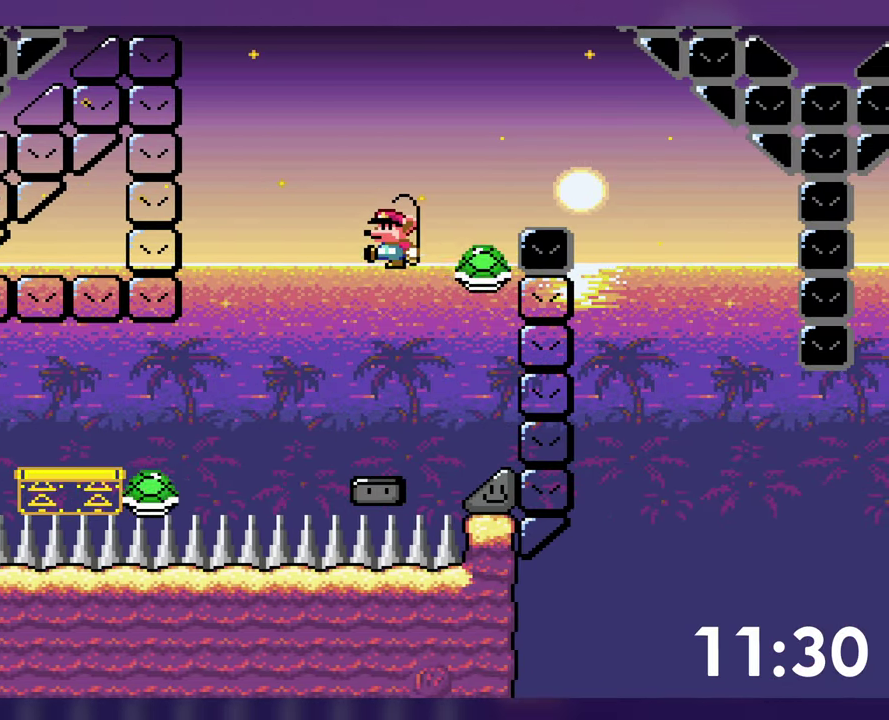
{"buttons": [], "events": [[17, "DPAD_LEFT", "up"], [34, "DPAD_RIGHT", "down"], [167, "B", "up"], [317, "B", "down"], [417, "DPAD_RIGHT", "up"], [500, "B", "up"], [500, "Y", "up"]]}
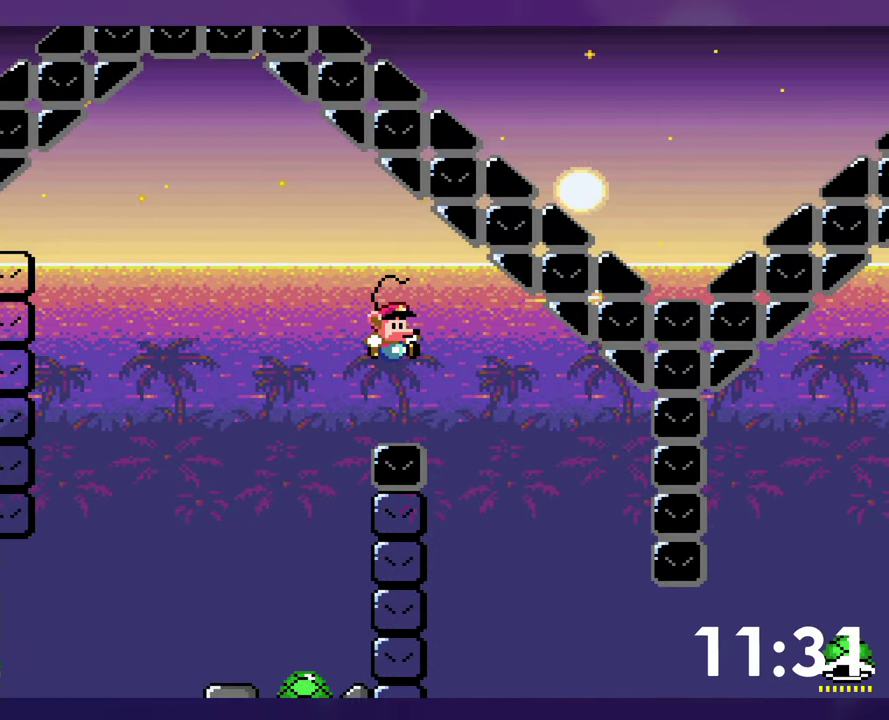
{"buttons": ["DPAD_RIGHT"], "events": [[117, "DPAD_LEFT", "down"], [300, "DPAD_LEFT", "up"], [384, "DPAD_RIGHT", "down"]]}
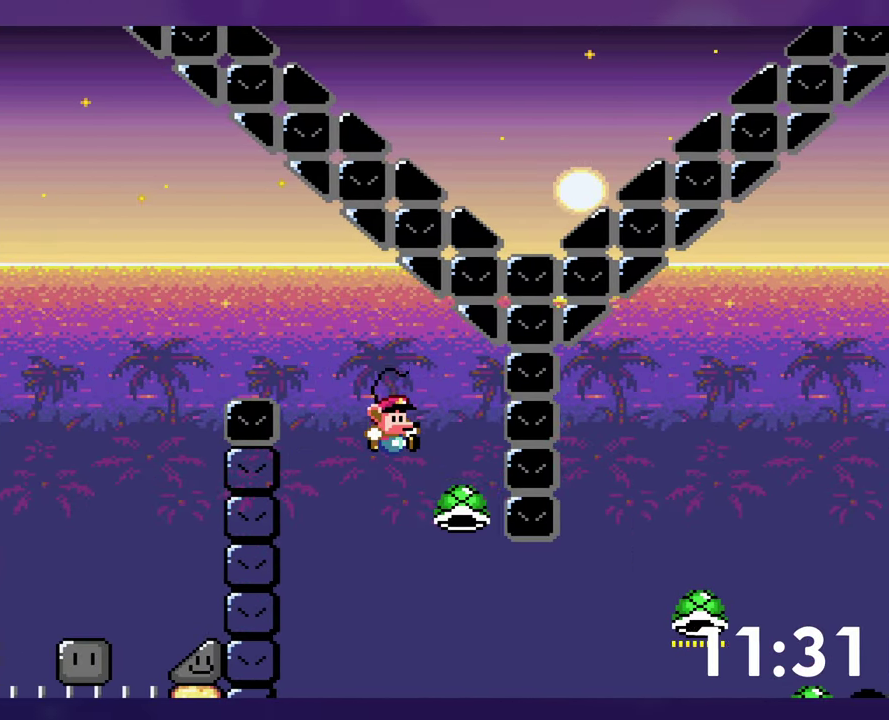
{"buttons": ["B", "Y", "DPAD_RIGHT"], "events": [[300, "B", "down"], [300, "Y", "down"]]}
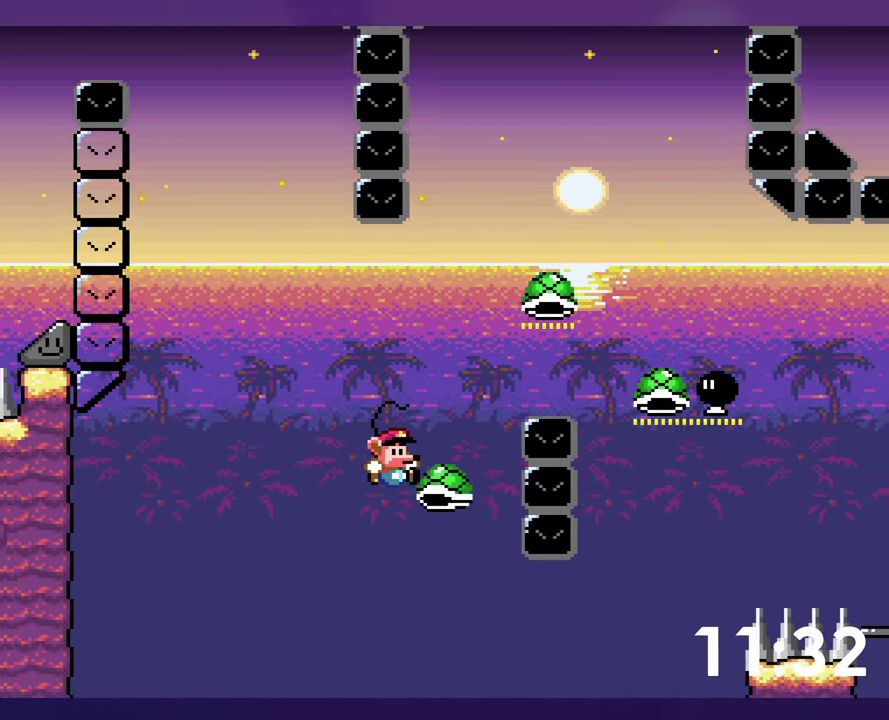
{"buttons": ["B", "Y", "DPAD_RIGHT"], "events": [[167, "B", "up"], [300, "B", "down"]]}
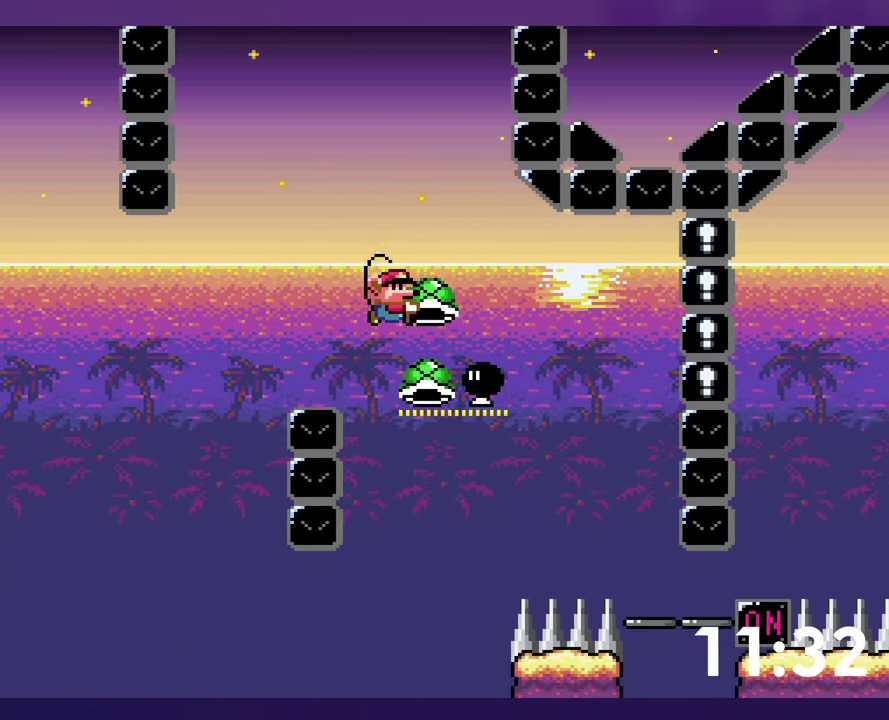
{"buttons": ["DPAD_RIGHT"], "events": [[34, "DPAD_DOWN", "down"], [50, "DPAD_RIGHT", "up"], [67, "Y", "up"], [84, "DPAD_LEFT", "down"], [184, "DPAD_DOWN", "up"], [250, "Y", "down"], [267, "DPAD_LEFT", "up"], [284, "DPAD_RIGHT", "down"], [500, "B", "up"], [500, "Y", "up"]]}
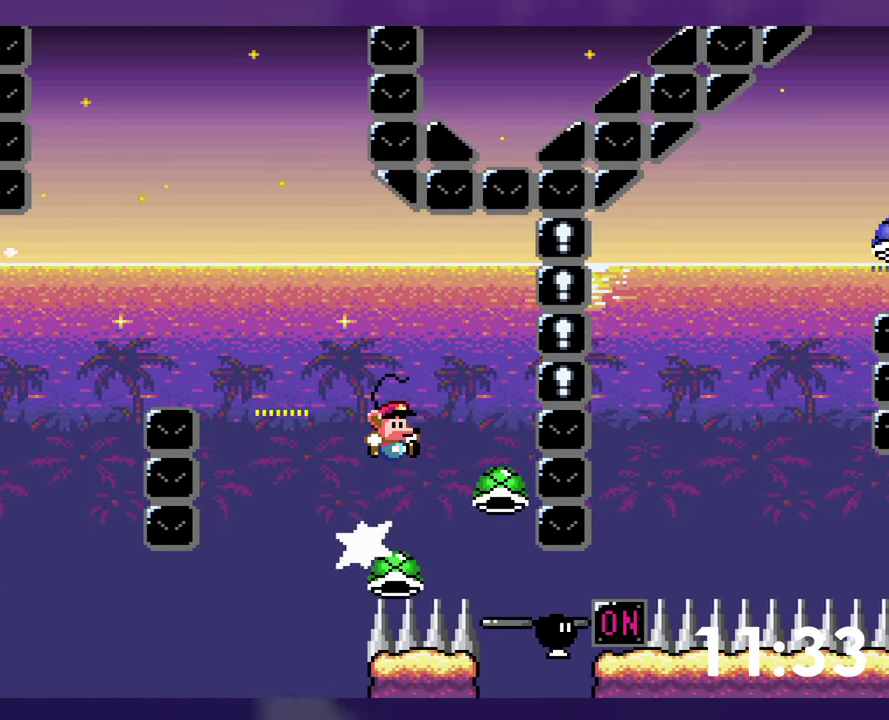
{"buttons": ["B"], "events": [[50, "DPAD_RIGHT", "up"], [500, "B", "down"]]}
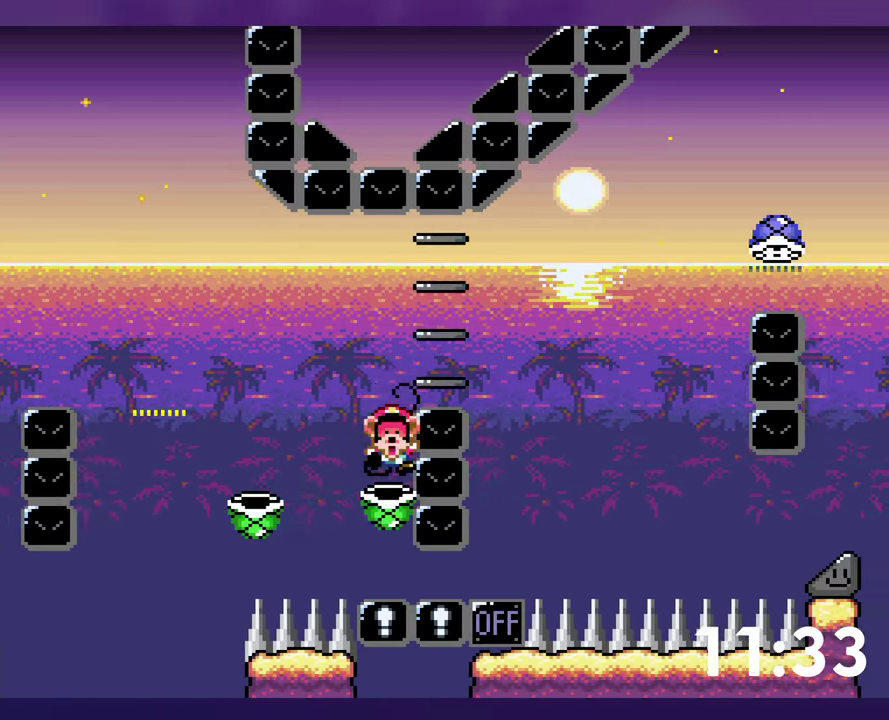
{"buttons": [], "events": [[84, "B", "up"], [167, "B", "down"], [250, "B", "up"]]}
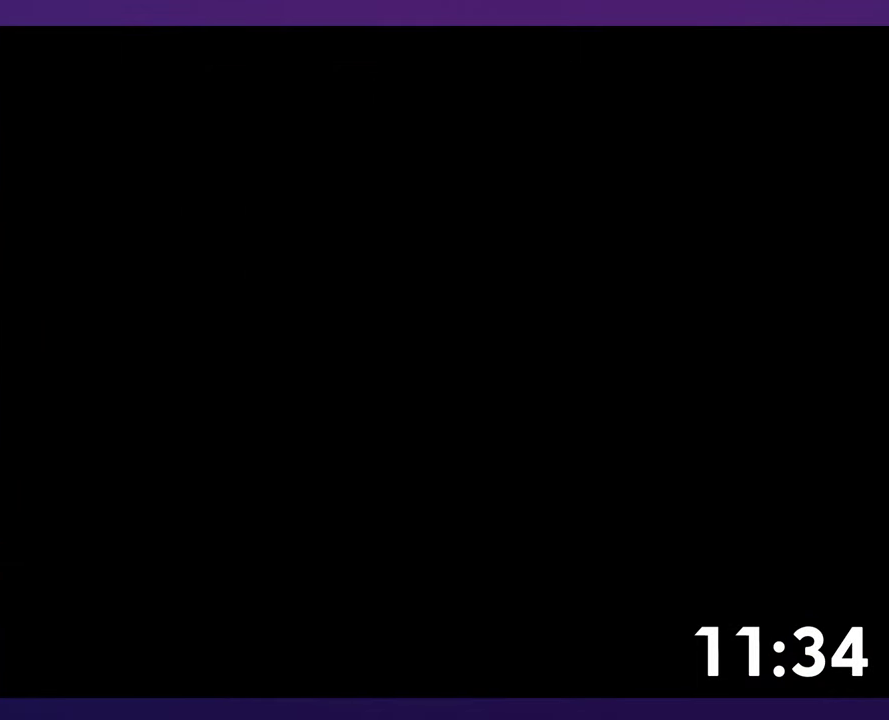
{"buttons": ["B", "DPAD_RIGHT"], "events": [[416, "DPAD_RIGHT", "down"], [500, "B", "down"]]}
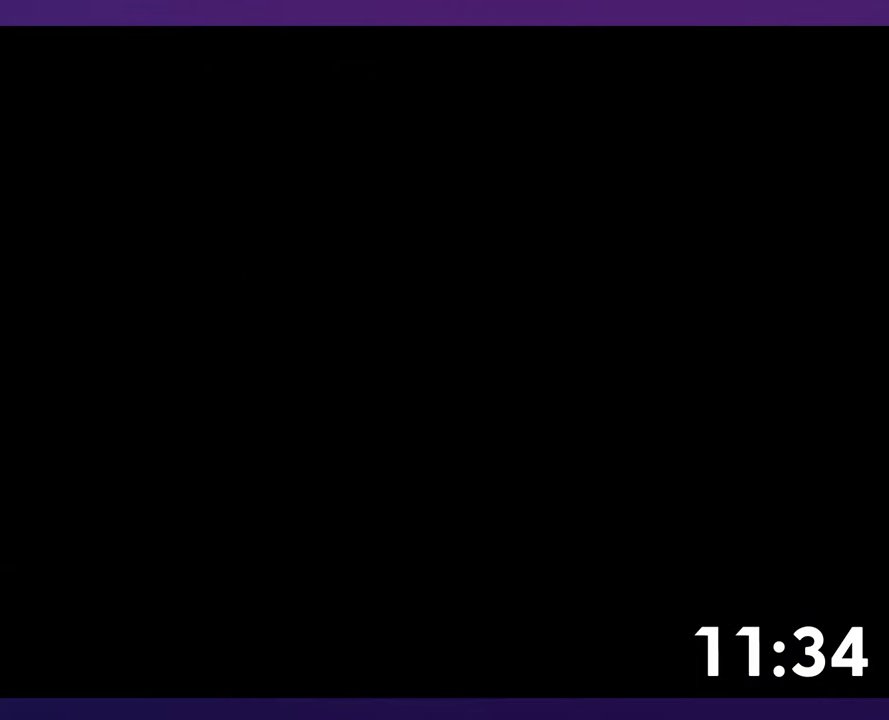
{"buttons": ["B", "Y", "DPAD_RIGHT"], "events": [[16, "Y", "down"]]}
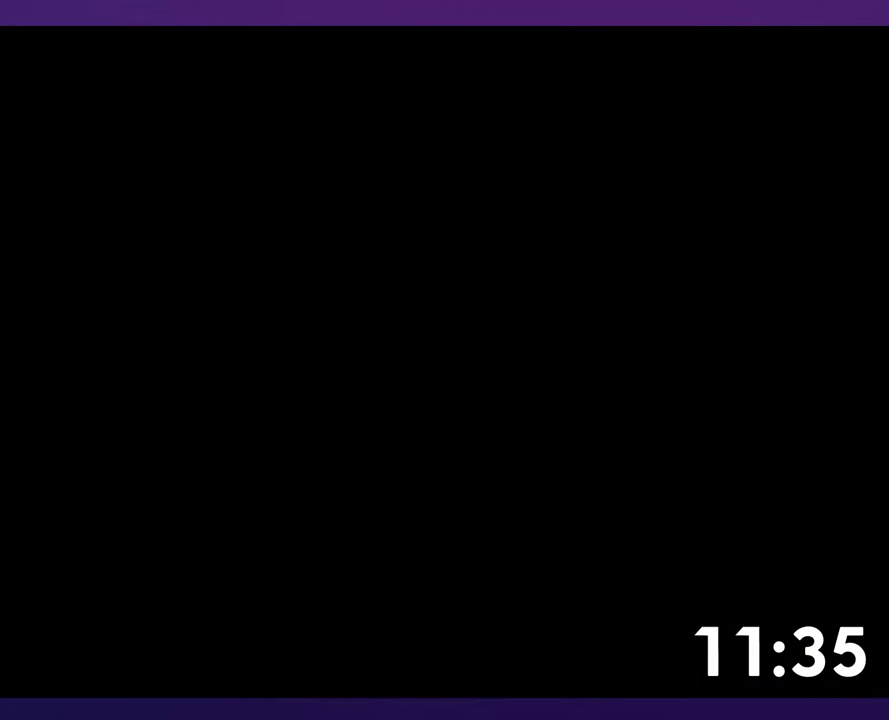
{"buttons": ["B", "Y", "DPAD_RIGHT"], "events": []}
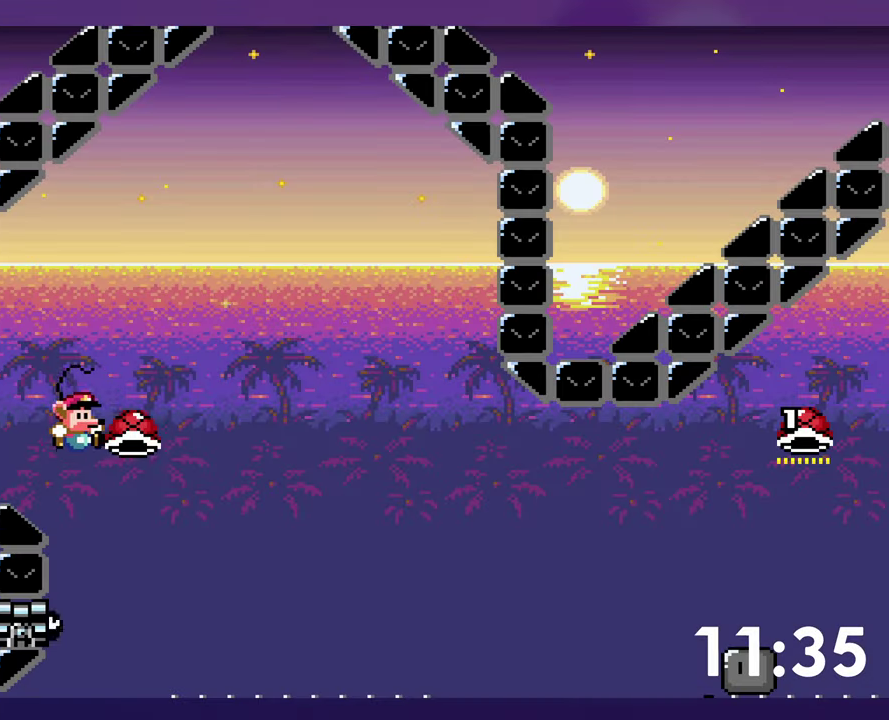
{"buttons": ["B", "DPAD_RIGHT"], "events": [[450, "Y", "up"]]}
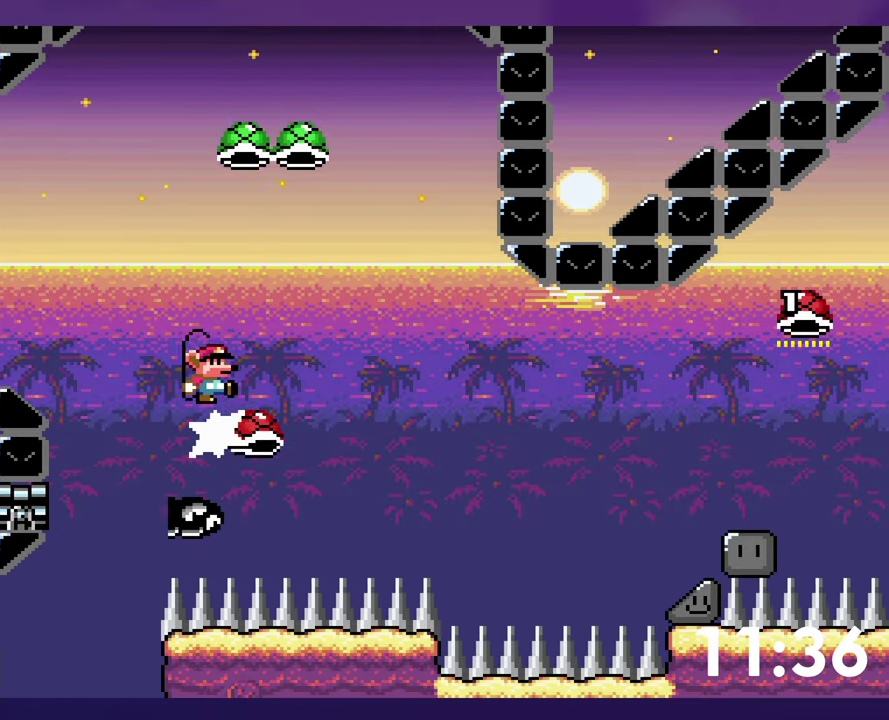
{"buttons": ["Y", "DPAD_RIGHT"], "events": [[216, "Y", "down"], [383, "B", "up"]]}
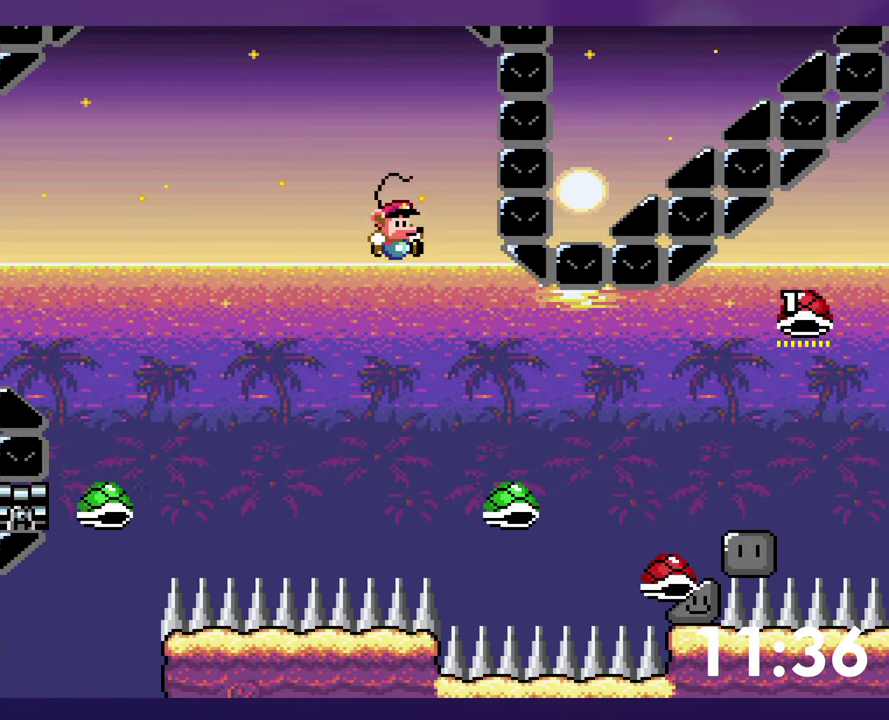
{"buttons": ["B", "Y", "DPAD_RIGHT"], "events": [[266, "B", "down"]]}
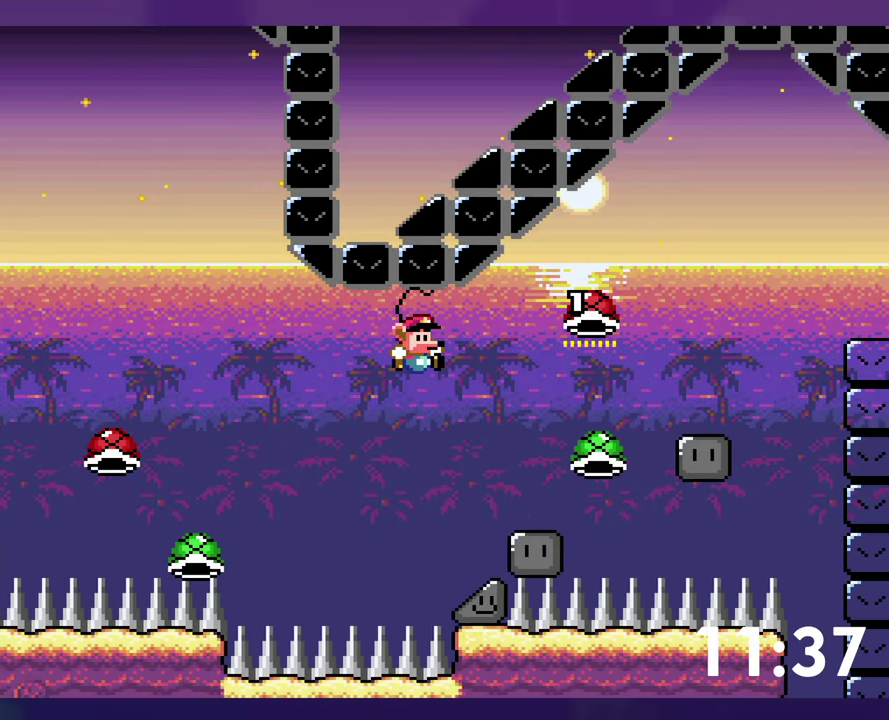
{"buttons": ["B", "Y", "DPAD_DOWN"], "events": [[83, "DPAD_RIGHT", "up"], [250, "DPAD_DOWN", "down"]]}
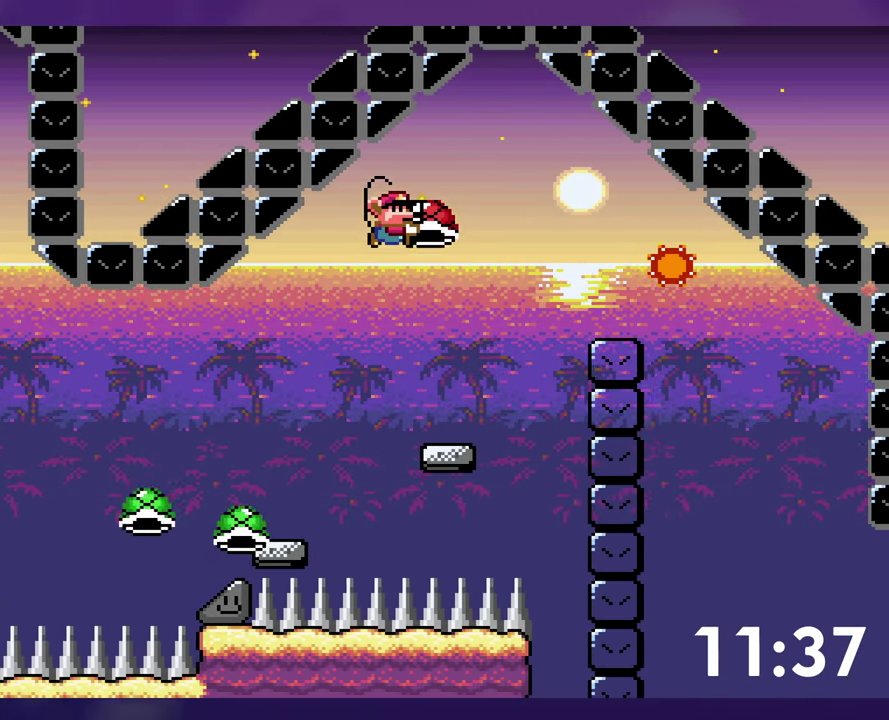
{"buttons": ["Y", "DPAD_RIGHT"], "events": [[200, "Y", "up"], [250, "DPAD_DOWN", "up"], [300, "Y", "down"], [350, "DPAD_RIGHT", "down"], [500, "B", "up"]]}
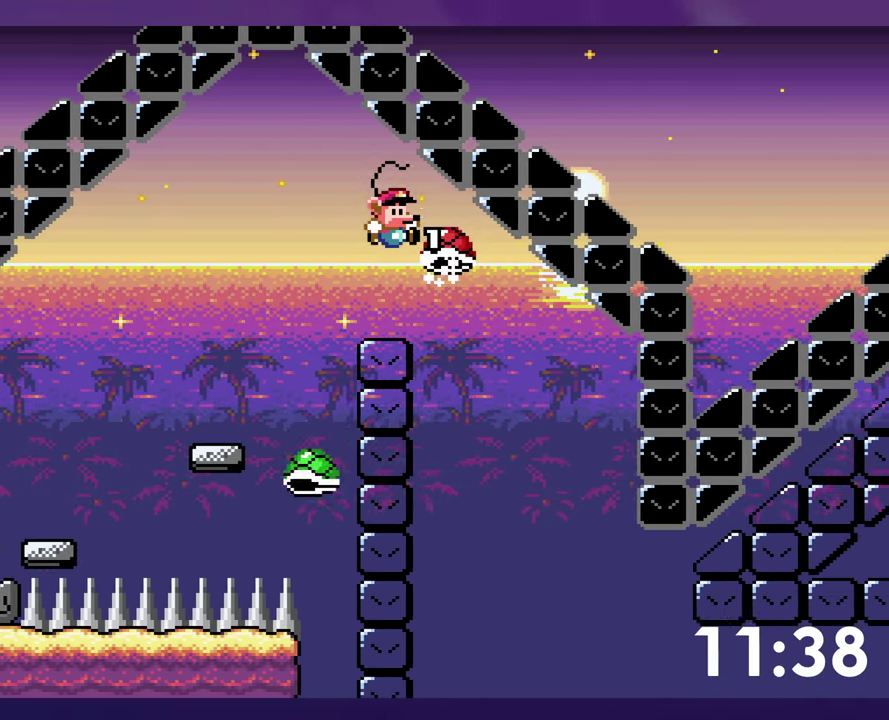
{"buttons": ["DPAD_RIGHT"], "events": [[466, "Y", "up"]]}
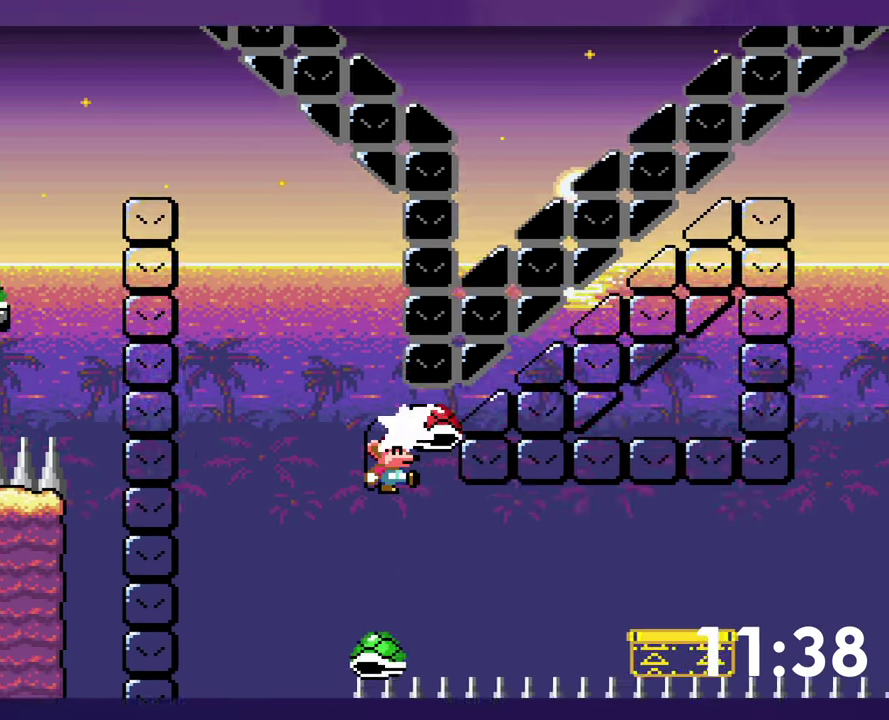
{"buttons": ["Y", "DPAD_RIGHT"], "events": [[33, "Y", "down"]]}
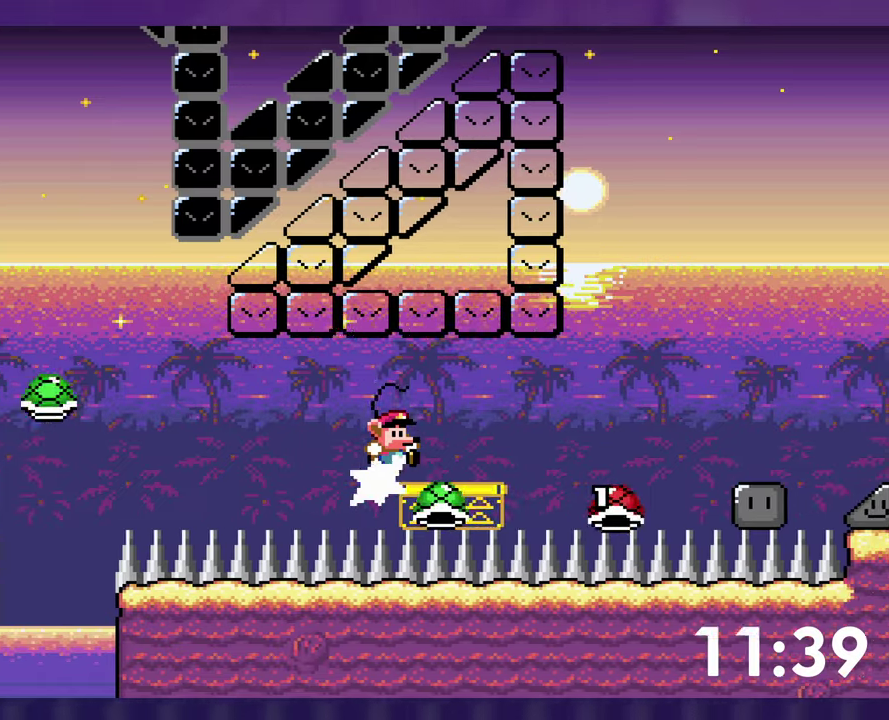
{"buttons": ["B", "Y", "DPAD_RIGHT"], "events": [[50, "B", "down"]]}
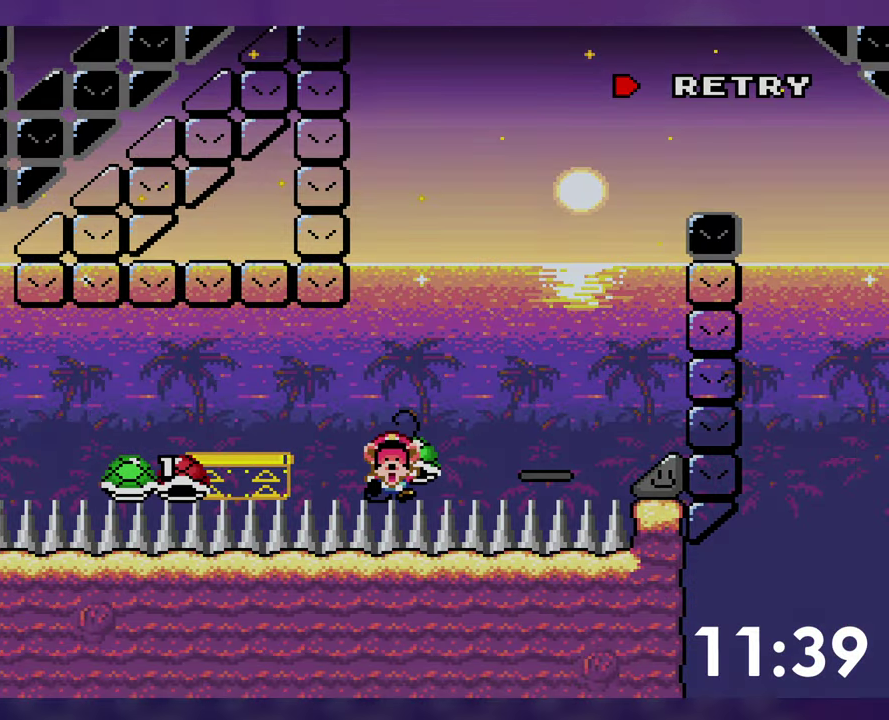
{"buttons": [], "events": [[117, "B", "up"], [117, "Y", "up"], [167, "DPAD_RIGHT", "up"], [217, "B", "down"], [300, "B", "up"], [367, "B", "down"], [433, "B", "up"]]}
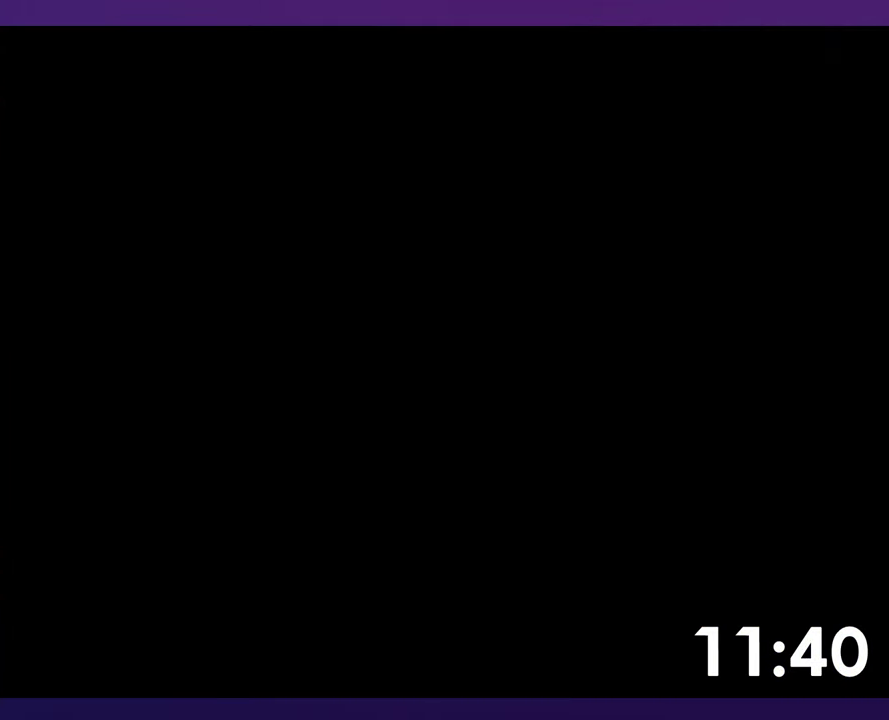
{"buttons": [], "events": []}
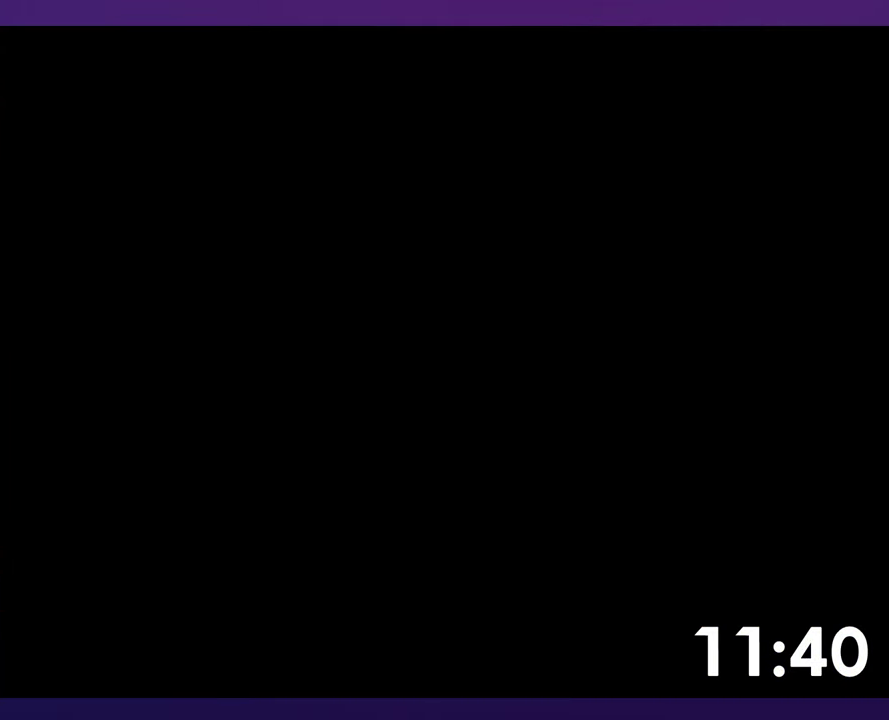
{"buttons": ["B", "Y"], "events": [[200, "DPAD_RIGHT", "down"], [283, "B", "down"], [283, "Y", "down"], [450, "DPAD_RIGHT", "up"]]}
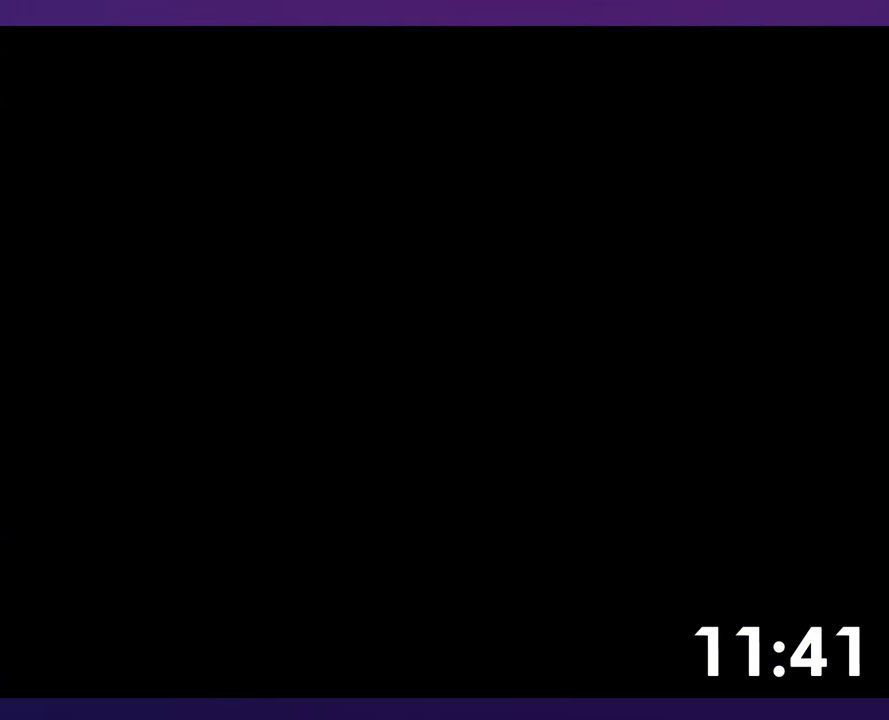
{"buttons": ["B", "Y", "DPAD_RIGHT"], "events": [[83, "DPAD_RIGHT", "down"]]}